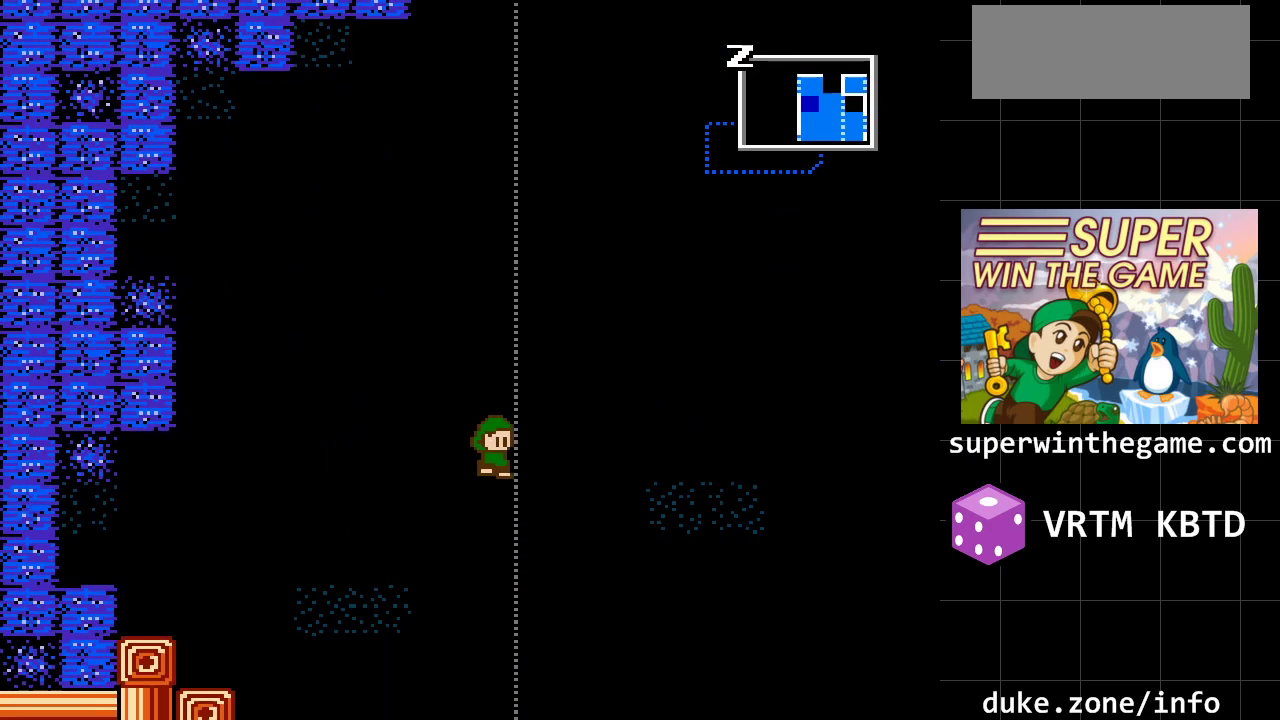
Gameplay with a controller (Xbox layout); each line is a JSON object with the inputs held at the frame after it. "events" lists button and stick changes between this image and that frame as [ms after this image, input, new state], when the widget could be followed in between. Not read: L1 L2 L3 R1 R2 R3.
{"buttons": [], "events": [[150, "DPAD_RIGHT", "up"]]}
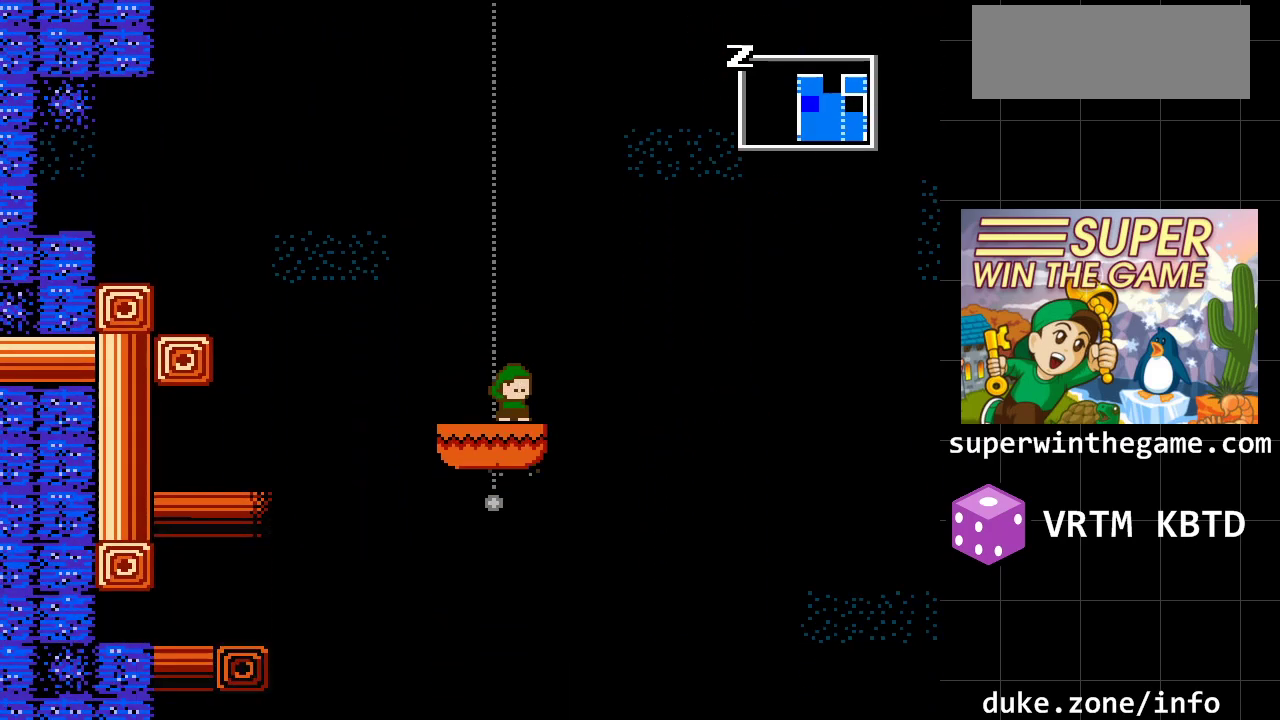
{"buttons": ["DPAD_RIGHT"], "events": [[100, "DPAD_LEFT", "down"], [267, "DPAD_LEFT", "up"], [350, "DPAD_RIGHT", "down"]]}
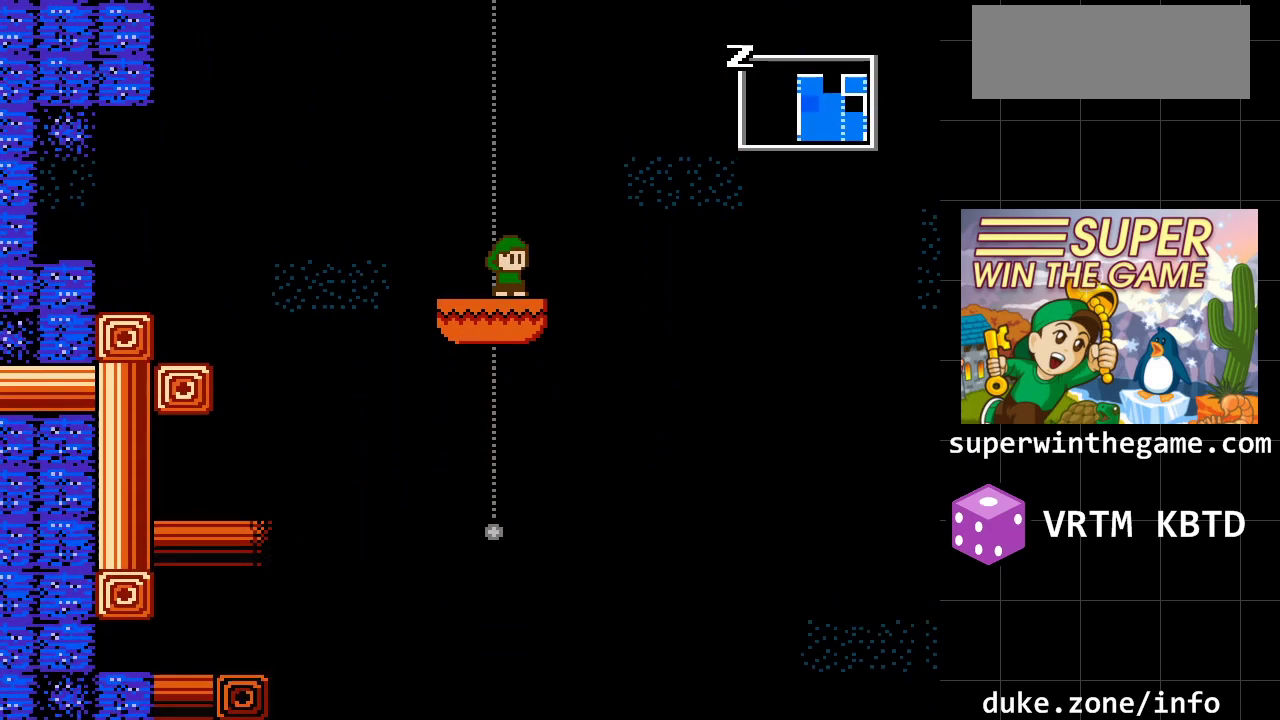
{"buttons": [], "events": [[17, "DPAD_RIGHT", "up"], [267, "DPAD_DOWN", "down"], [433, "DPAD_DOWN", "up"]]}
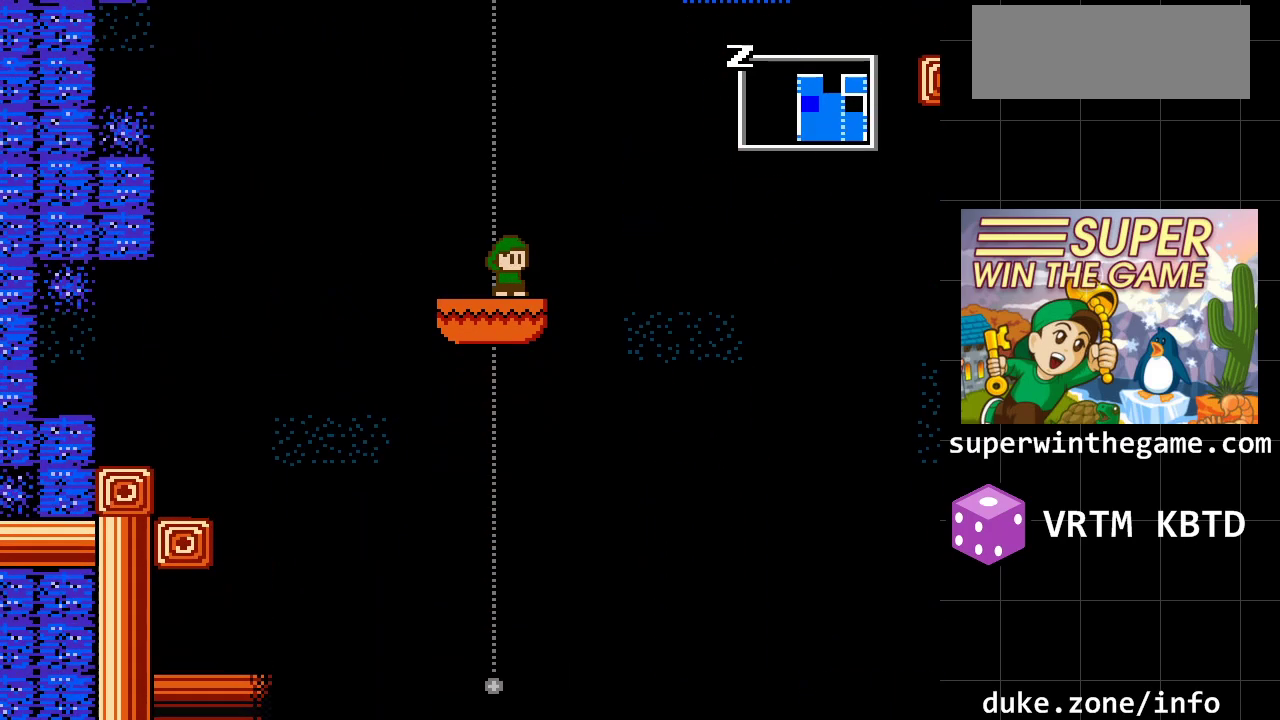
{"buttons": [], "events": []}
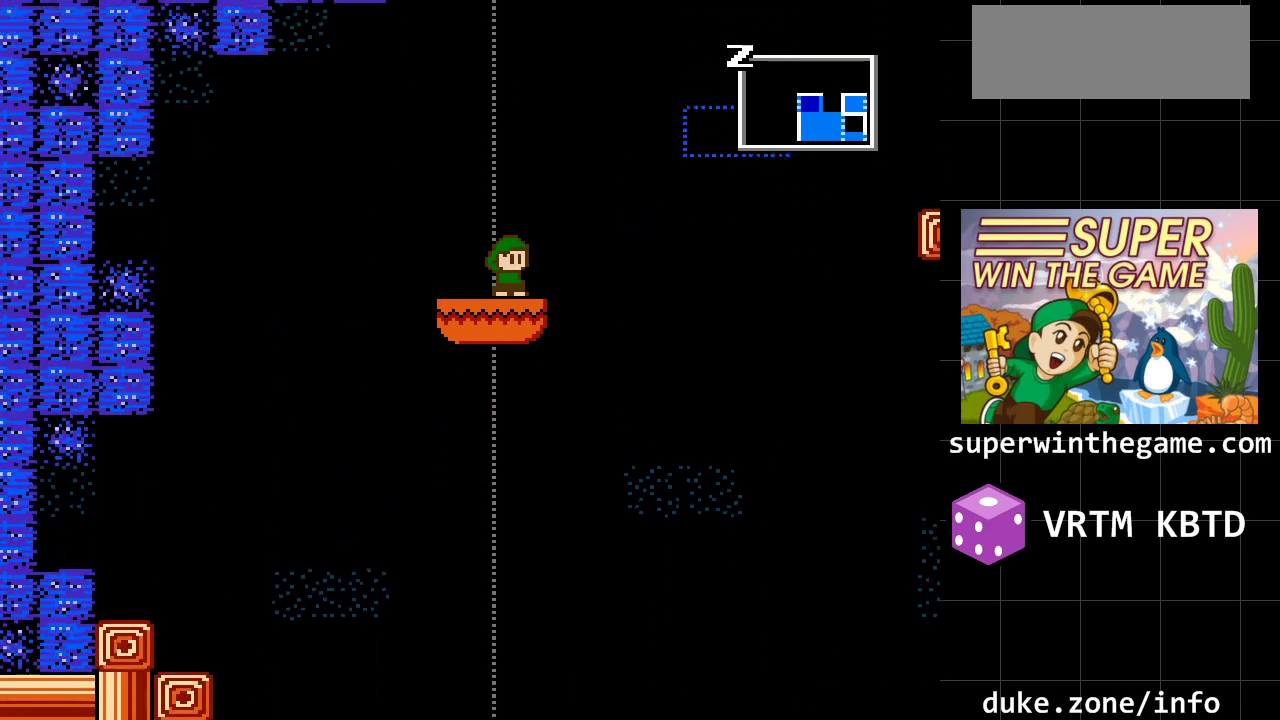
{"buttons": [], "events": []}
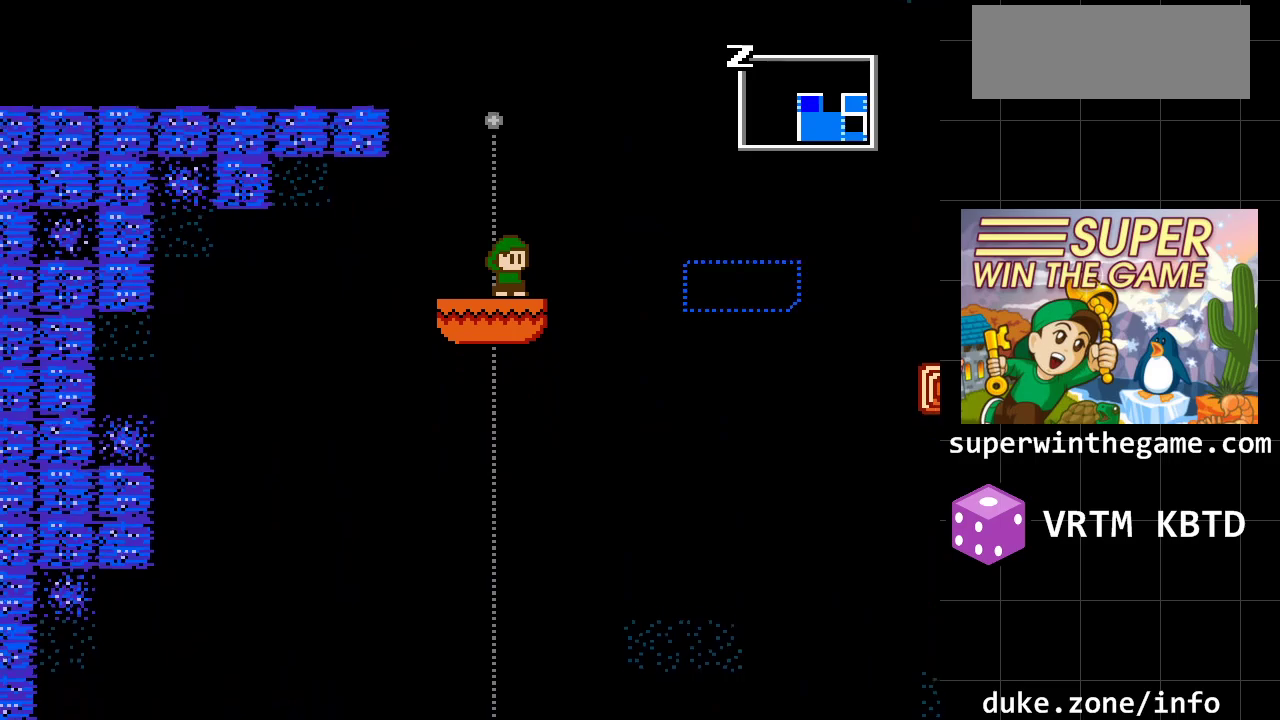
{"buttons": ["DPAD_RIGHT"], "events": [[433, "DPAD_RIGHT", "down"]]}
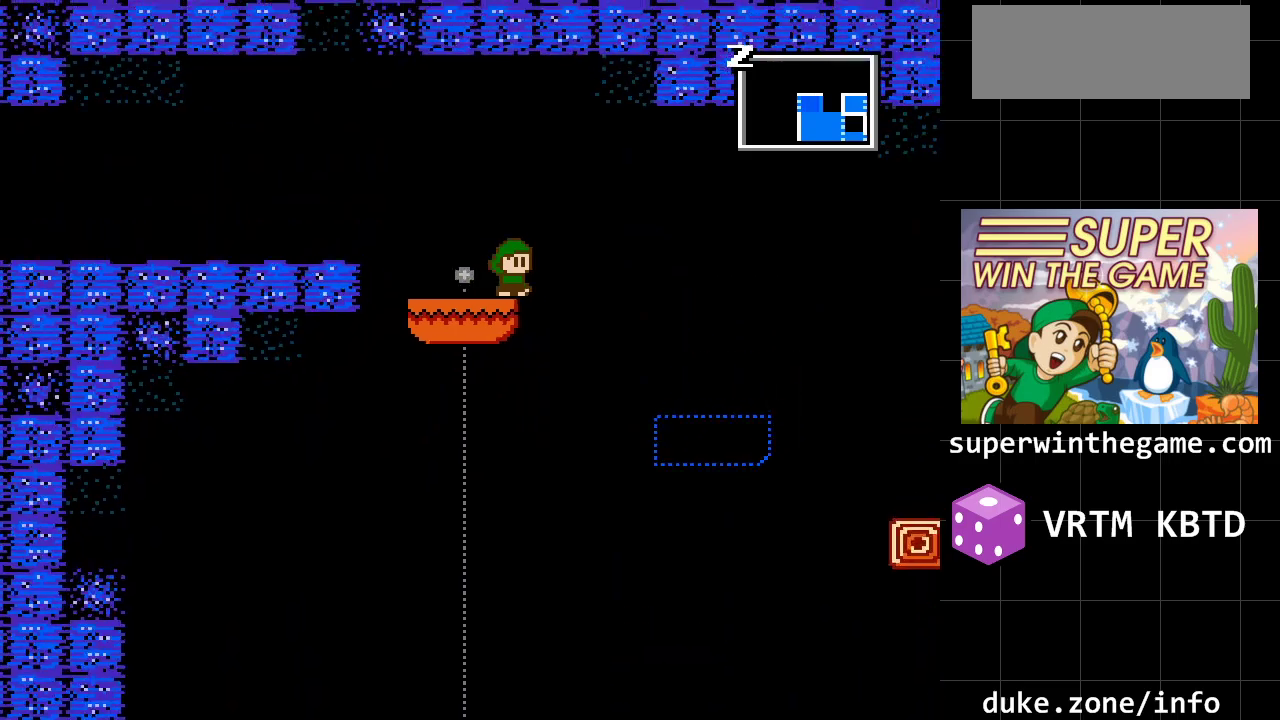
{"buttons": ["DPAD_RIGHT"], "events": [[67, "A", "down"], [483, "A", "up"]]}
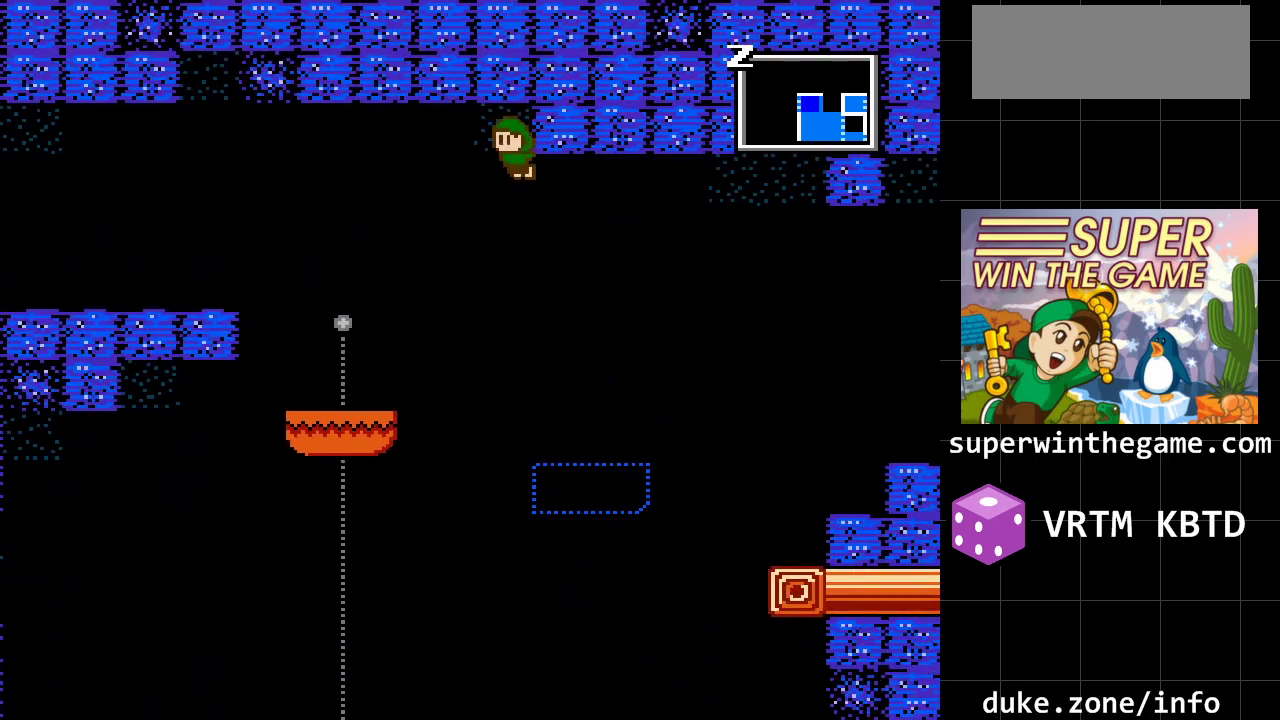
{"buttons": ["DPAD_RIGHT"], "events": []}
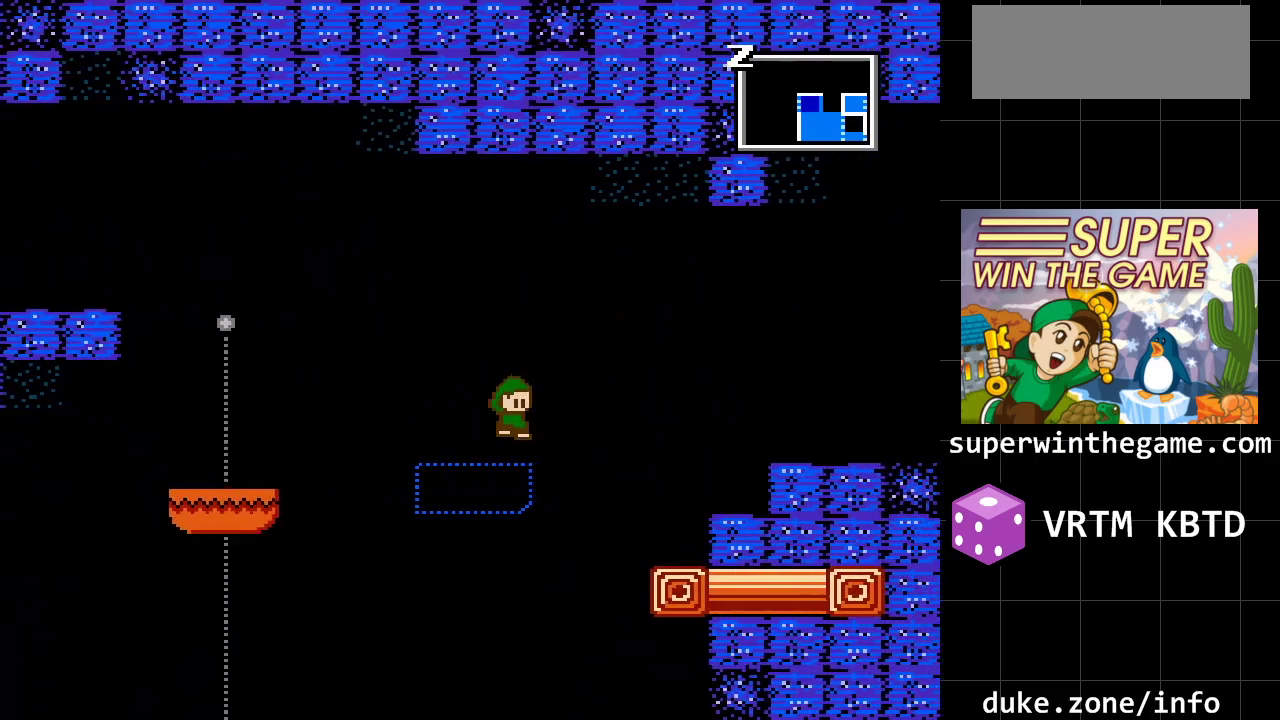
{"buttons": ["DPAD_RIGHT"], "events": [[50, "A", "down"], [400, "A", "up"]]}
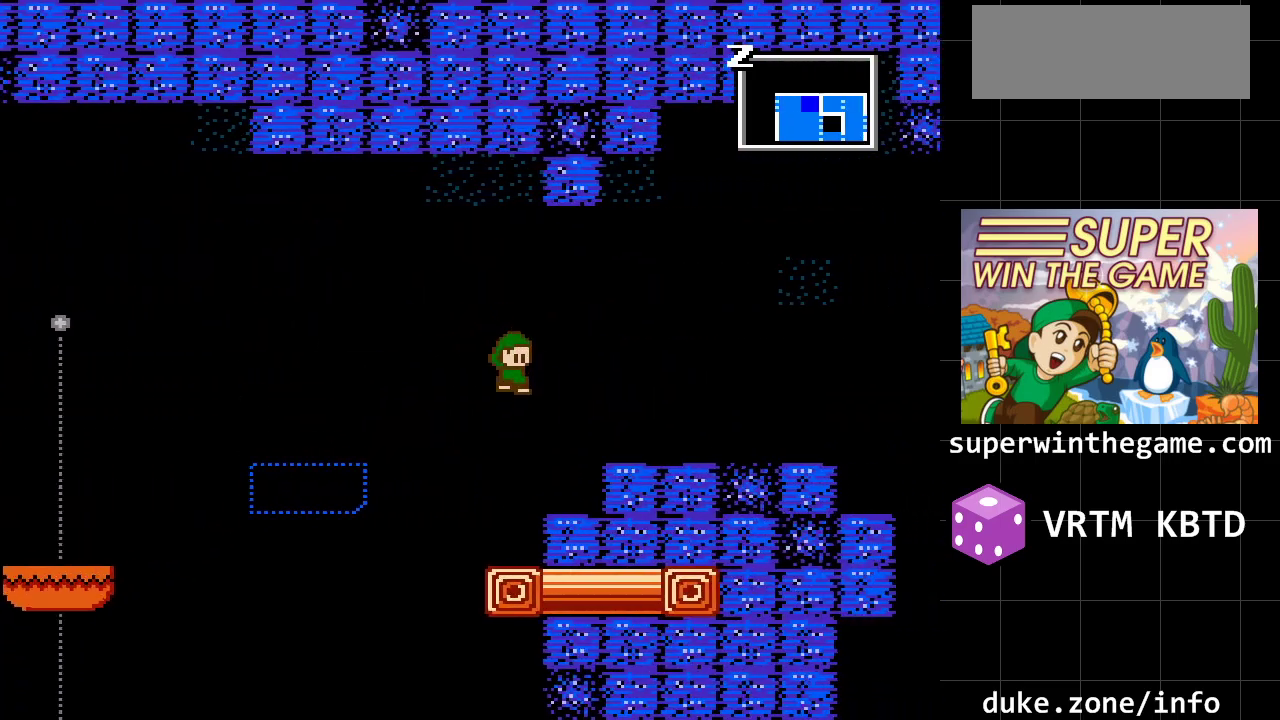
{"buttons": ["DPAD_RIGHT"], "events": [[267, "A", "down"], [450, "A", "up"]]}
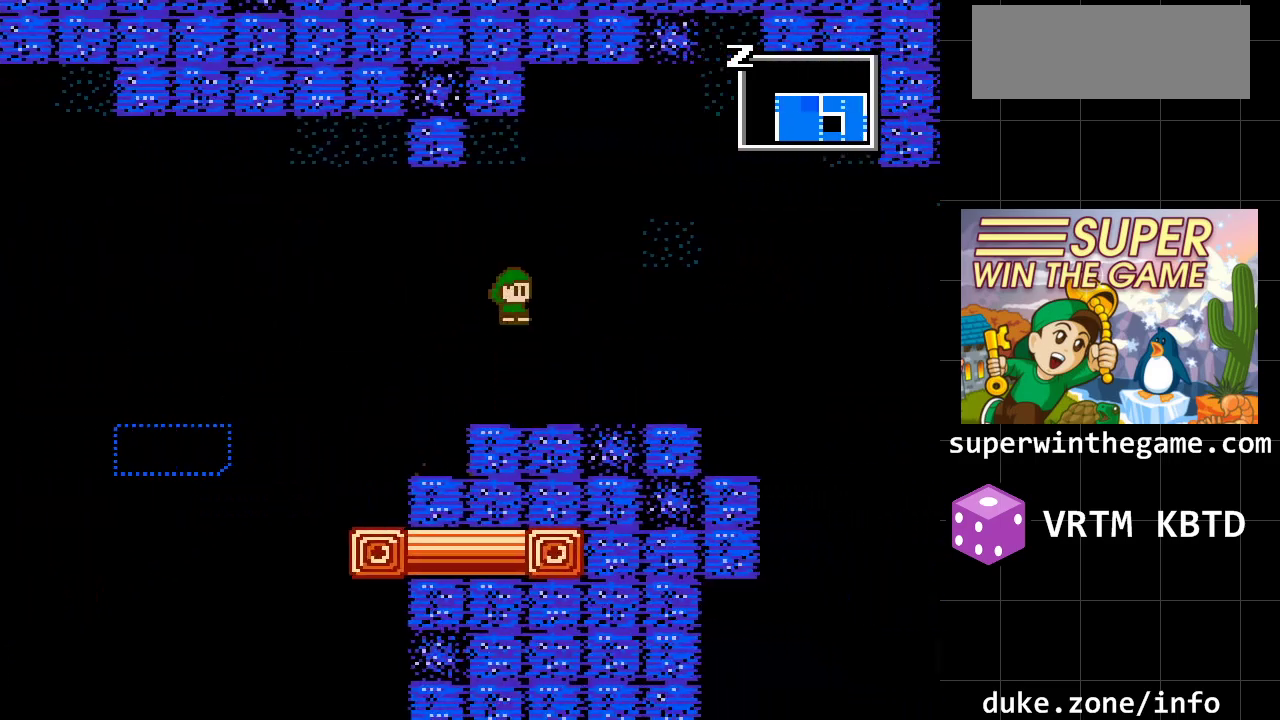
{"buttons": ["DPAD_RIGHT"], "events": []}
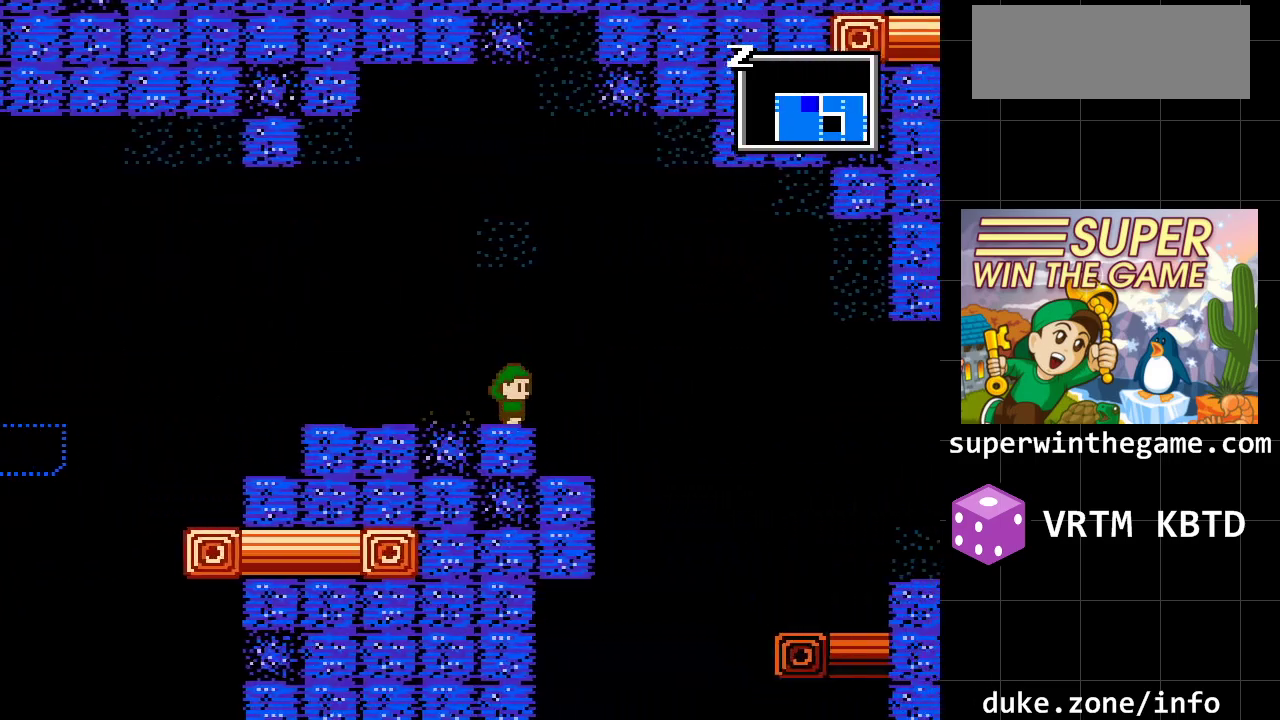
{"buttons": ["DPAD_RIGHT"], "events": [[183, "DPAD_RIGHT", "up"], [350, "DPAD_RIGHT", "down"]]}
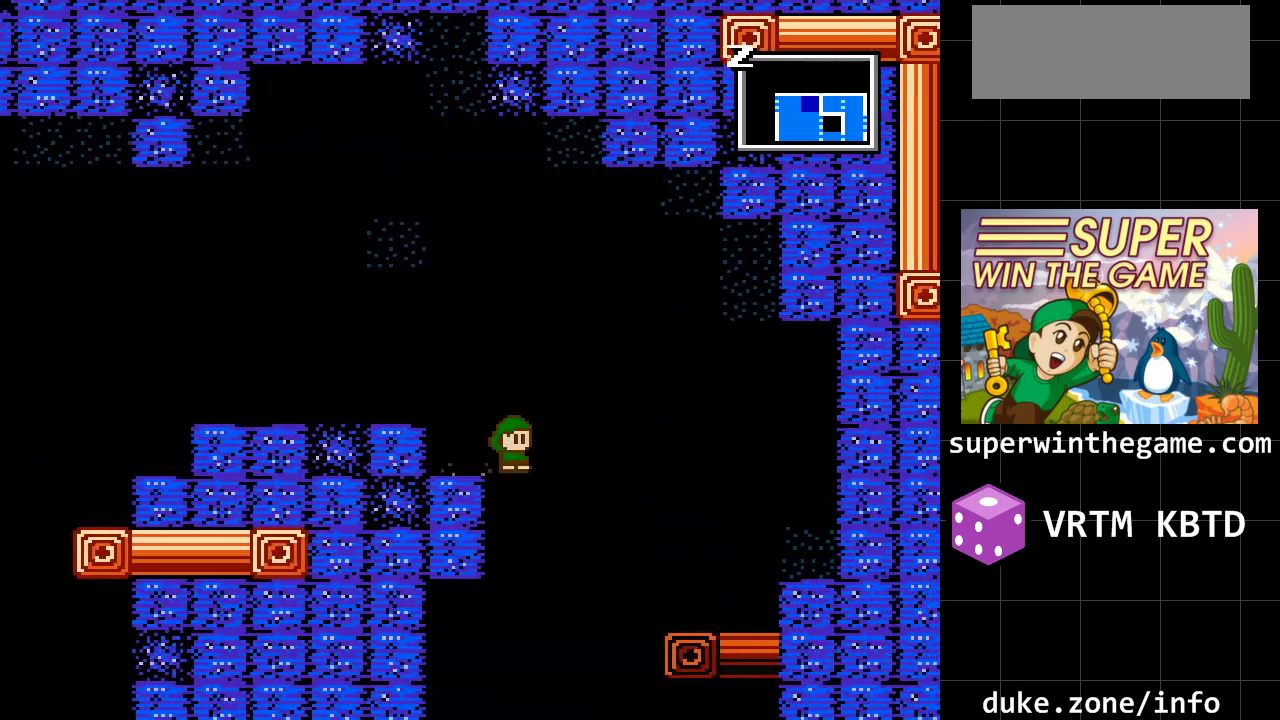
{"buttons": ["A", "DPAD_RIGHT"], "events": [[333, "A", "down"]]}
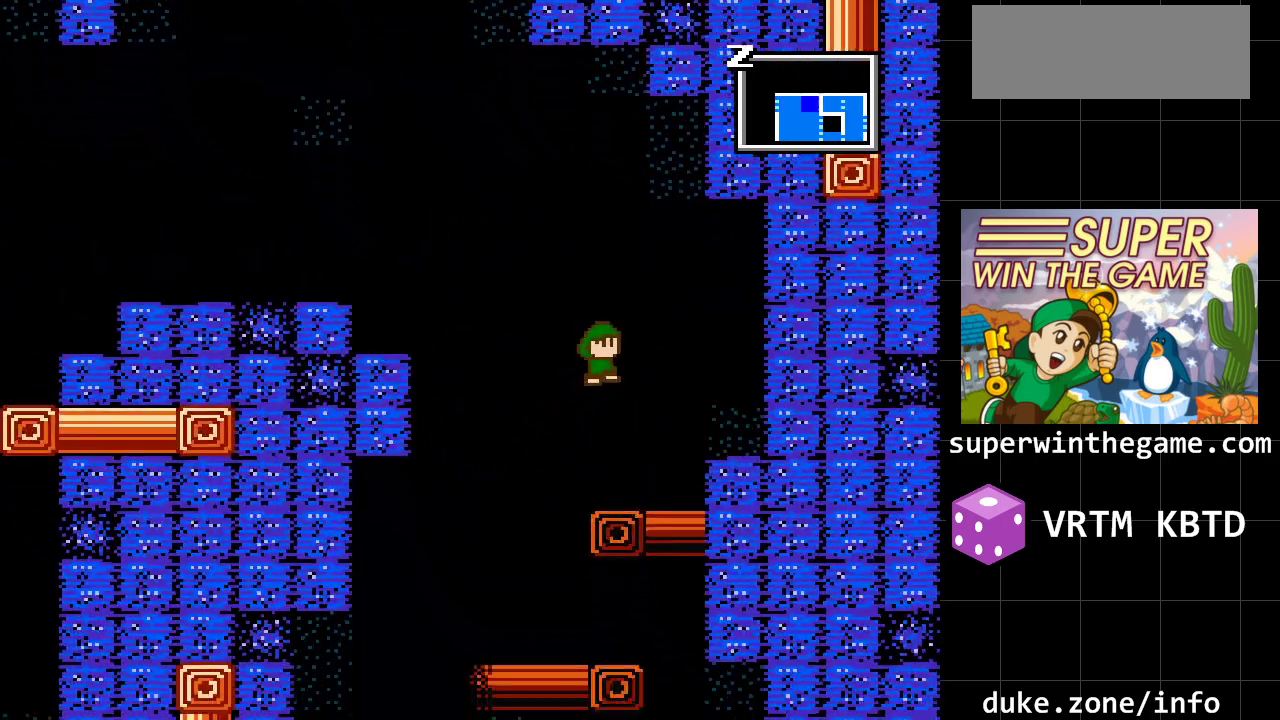
{"buttons": ["A", "DPAD_RIGHT"], "events": [[50, "A", "up"], [467, "A", "down"]]}
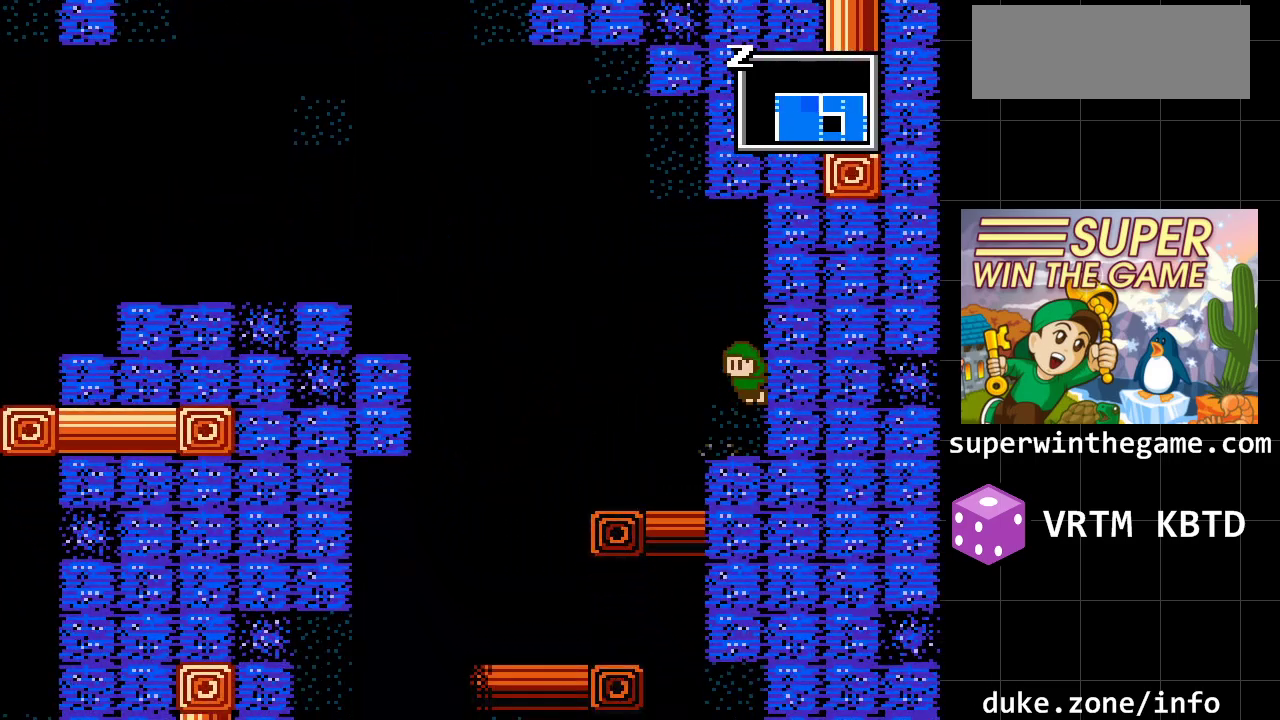
{"buttons": ["DPAD_LEFT"], "events": [[217, "A", "up"], [250, "DPAD_RIGHT", "up"], [283, "DPAD_LEFT", "down"]]}
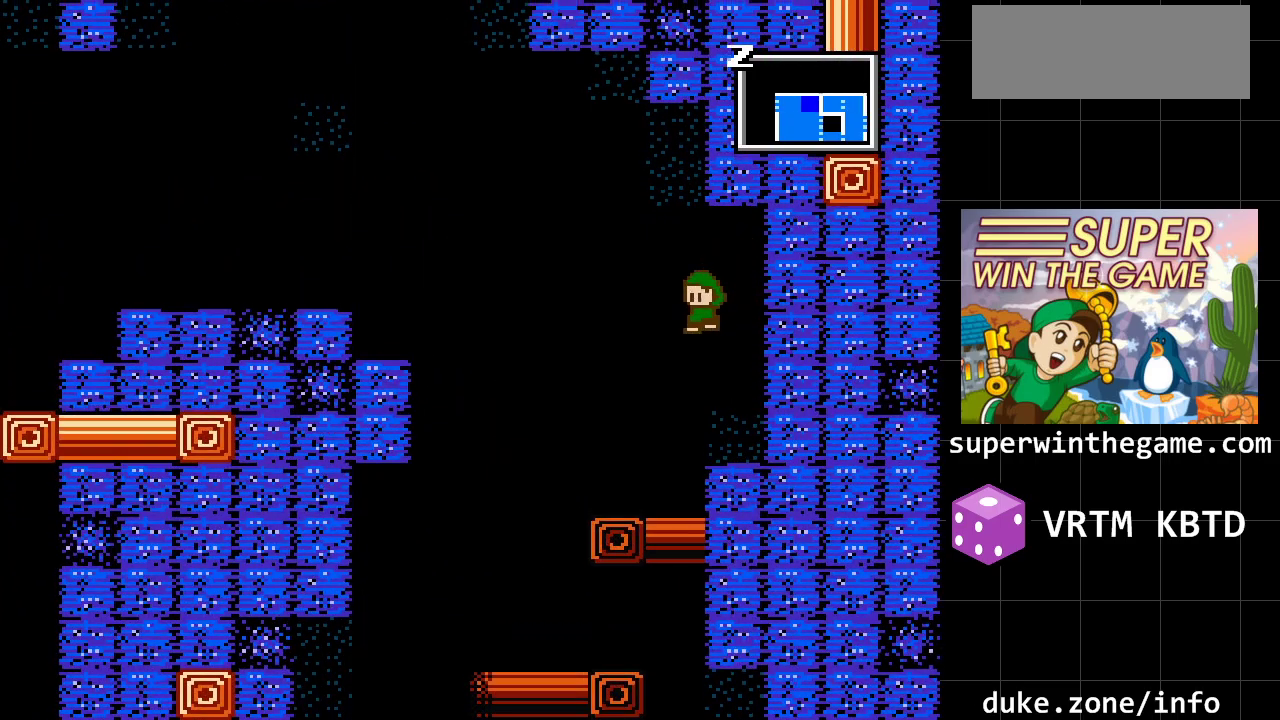
{"buttons": ["DPAD_DOWN"], "events": [[433, "DPAD_DOWN", "down"], [467, "DPAD_LEFT", "up"]]}
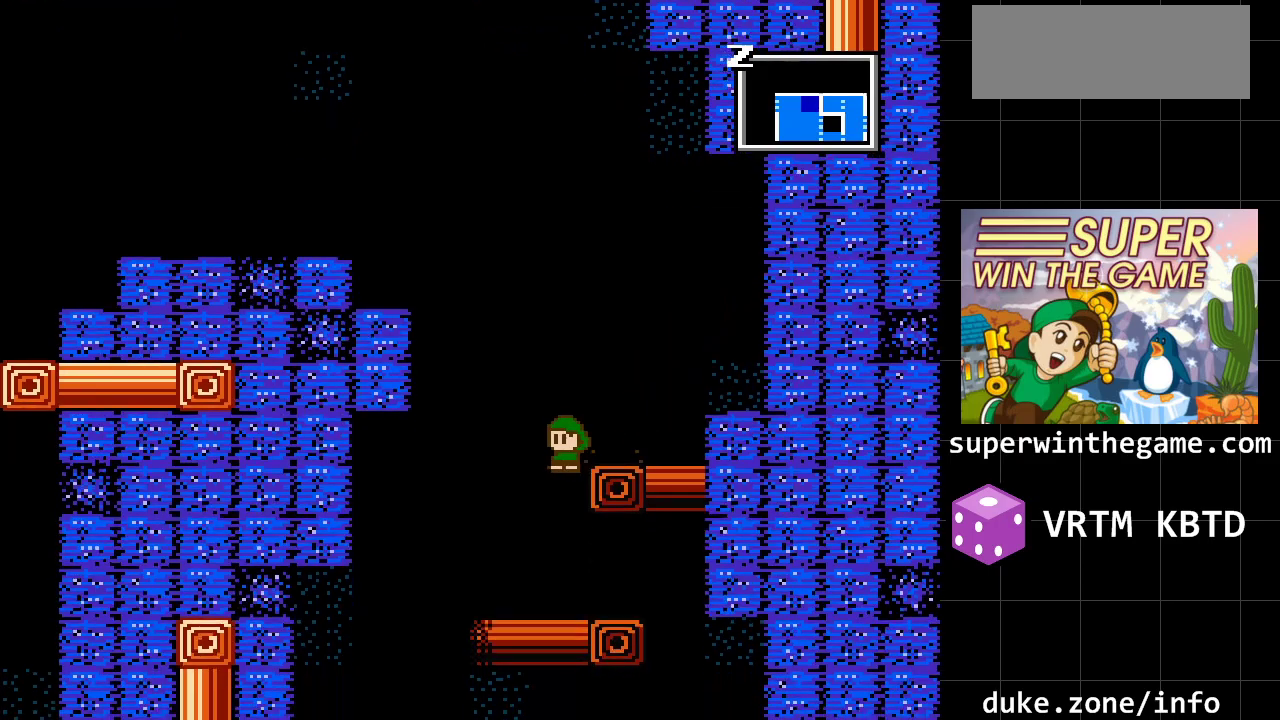
{"buttons": [], "events": [[150, "DPAD_DOWN", "up"], [317, "DPAD_DOWN", "down"], [467, "DPAD_DOWN", "up"]]}
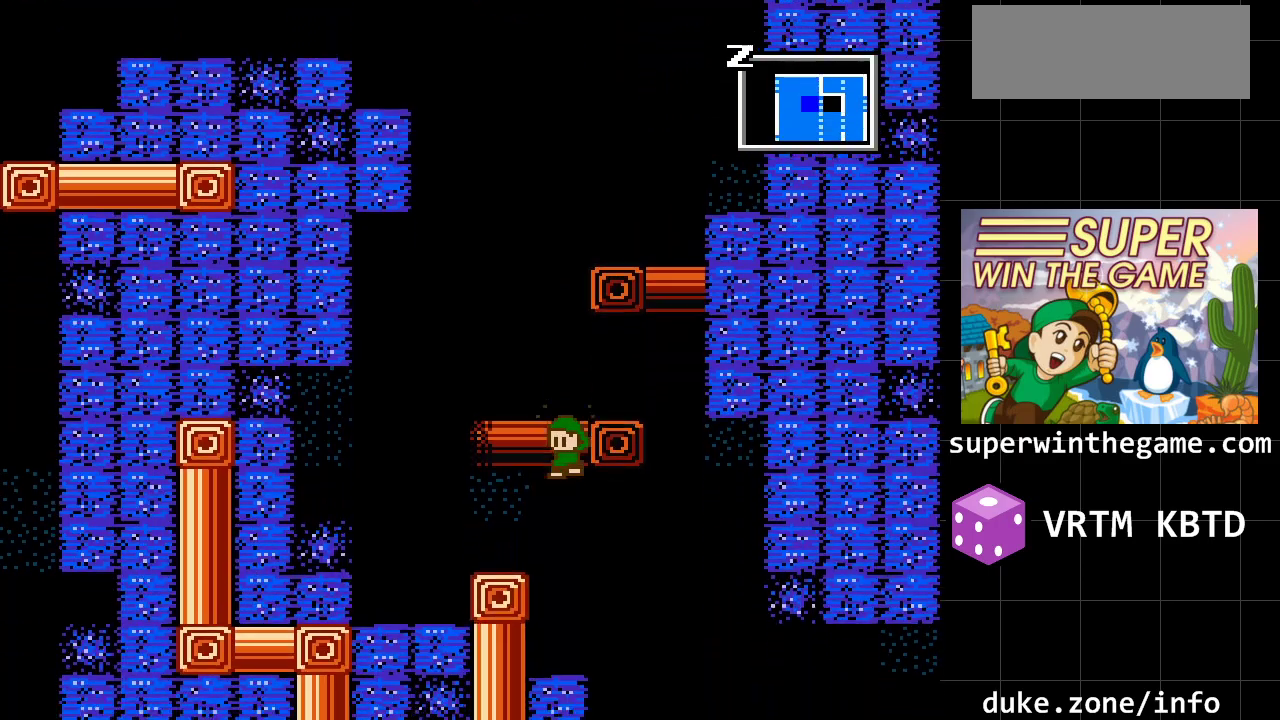
{"buttons": ["DPAD_RIGHT"], "events": [[133, "DPAD_RIGHT", "down"]]}
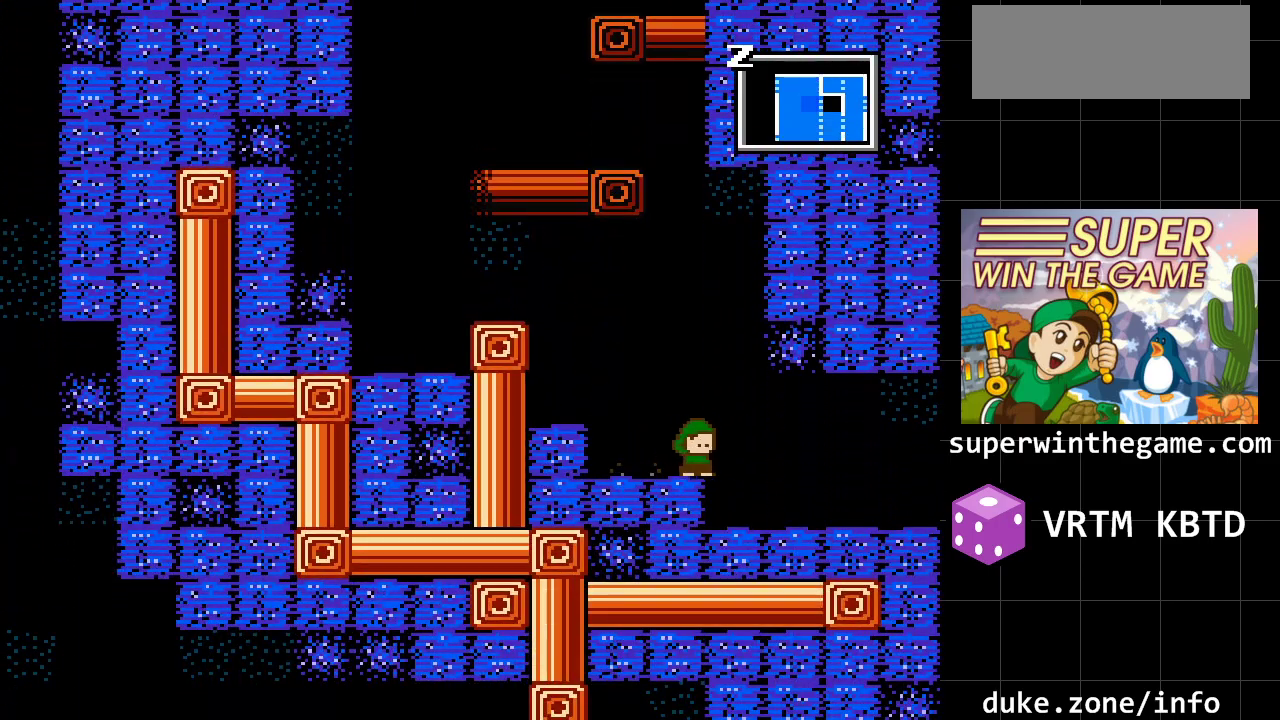
{"buttons": ["DPAD_RIGHT"], "events": []}
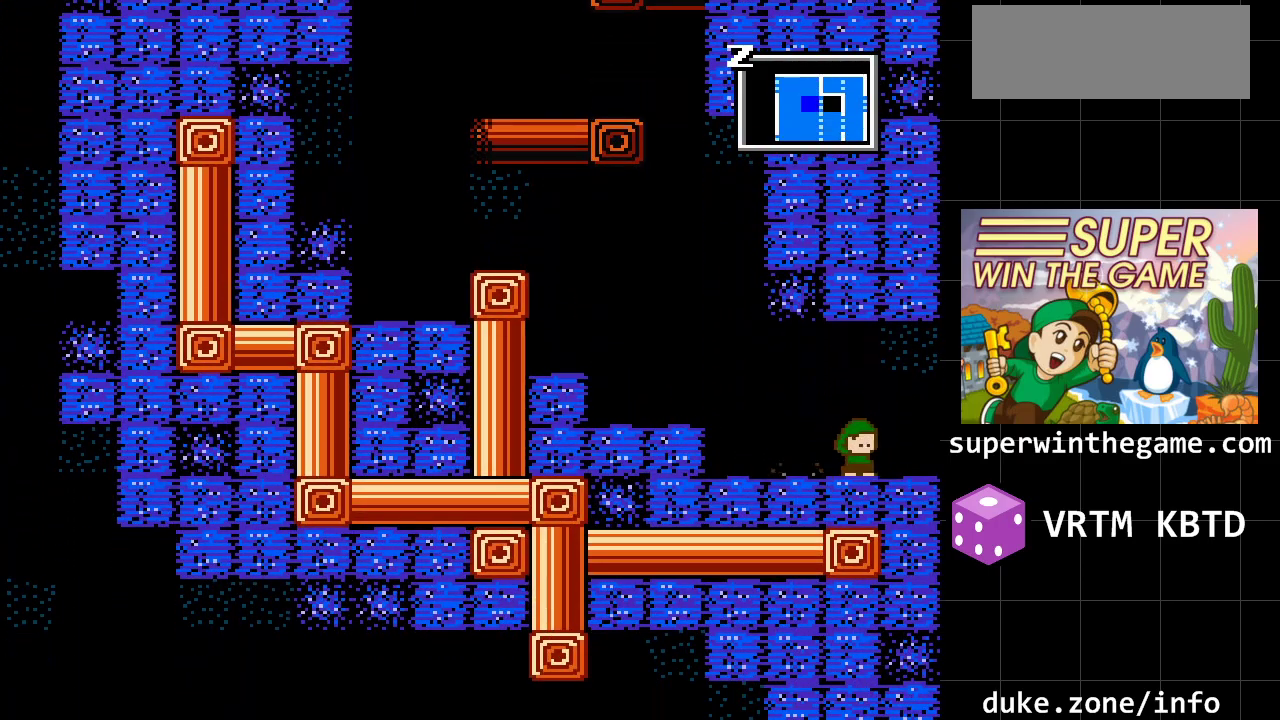
{"buttons": ["DPAD_RIGHT"], "events": []}
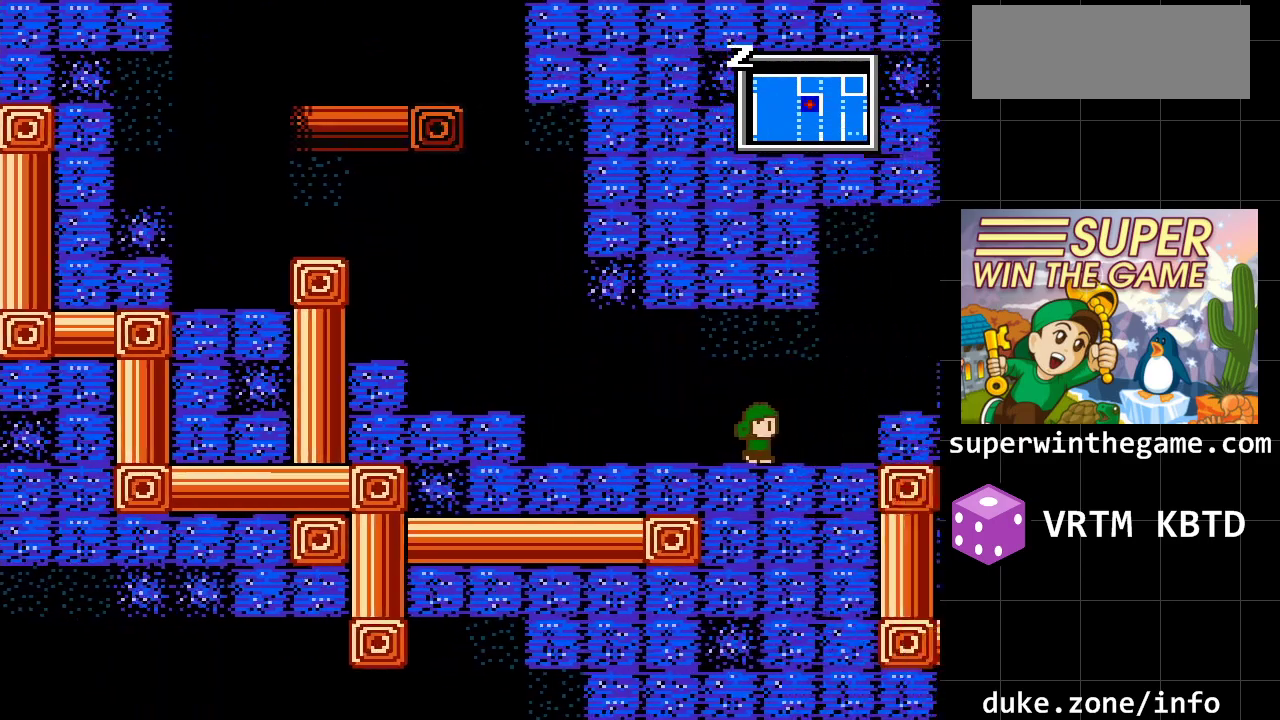
{"buttons": [], "events": [[200, "DPAD_RIGHT", "up"]]}
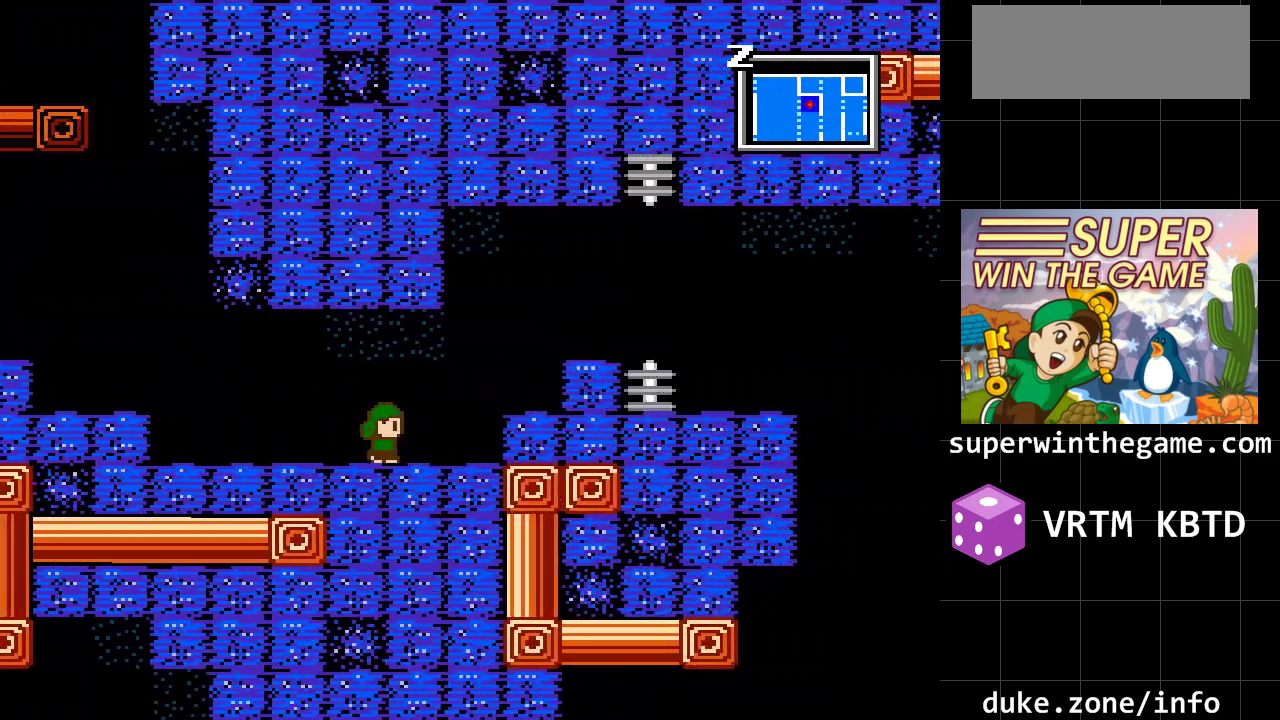
{"buttons": ["DPAD_RIGHT"], "events": [[150, "DPAD_RIGHT", "down"]]}
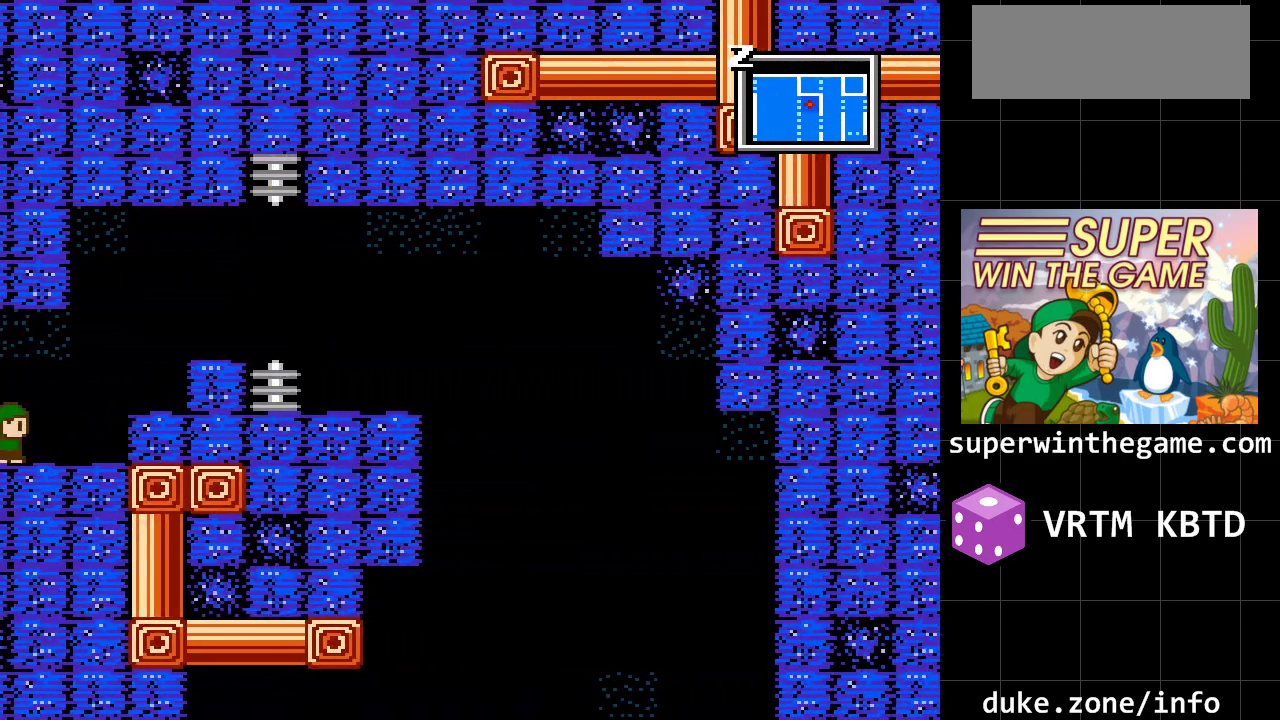
{"buttons": ["A", "DPAD_RIGHT"], "events": [[383, "A", "down"]]}
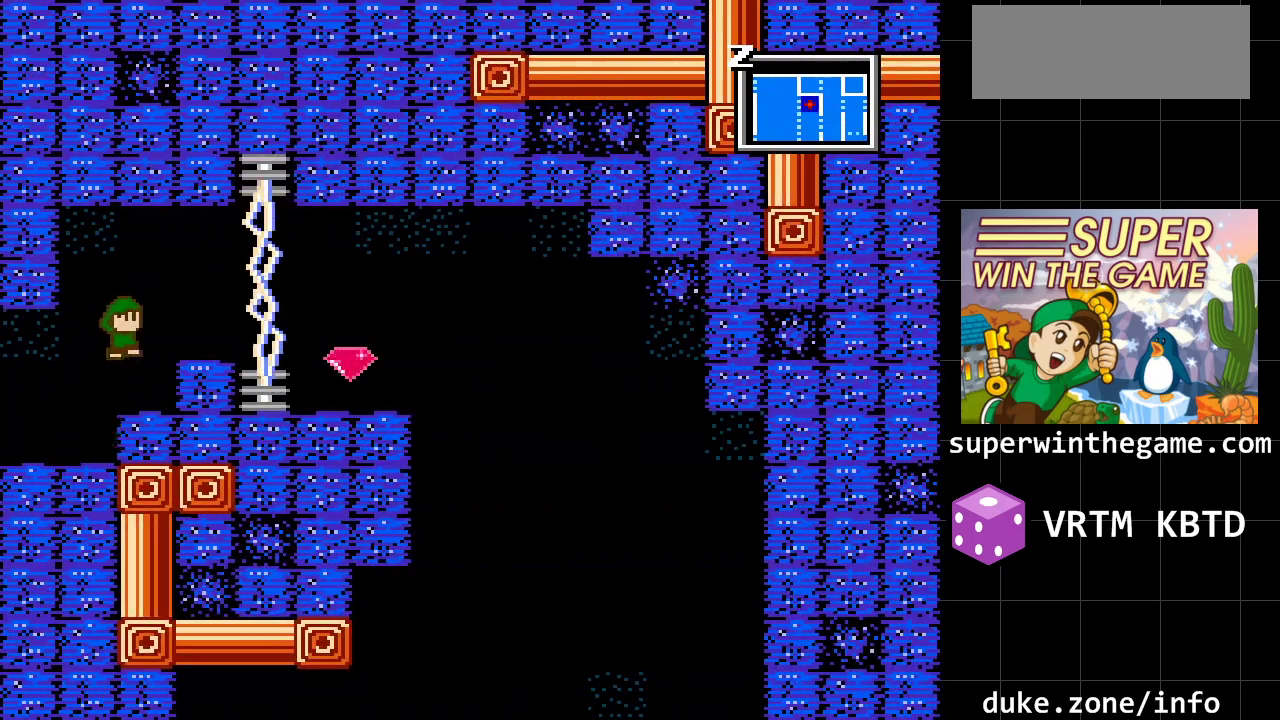
{"buttons": ["DPAD_RIGHT"], "events": [[133, "A", "up"]]}
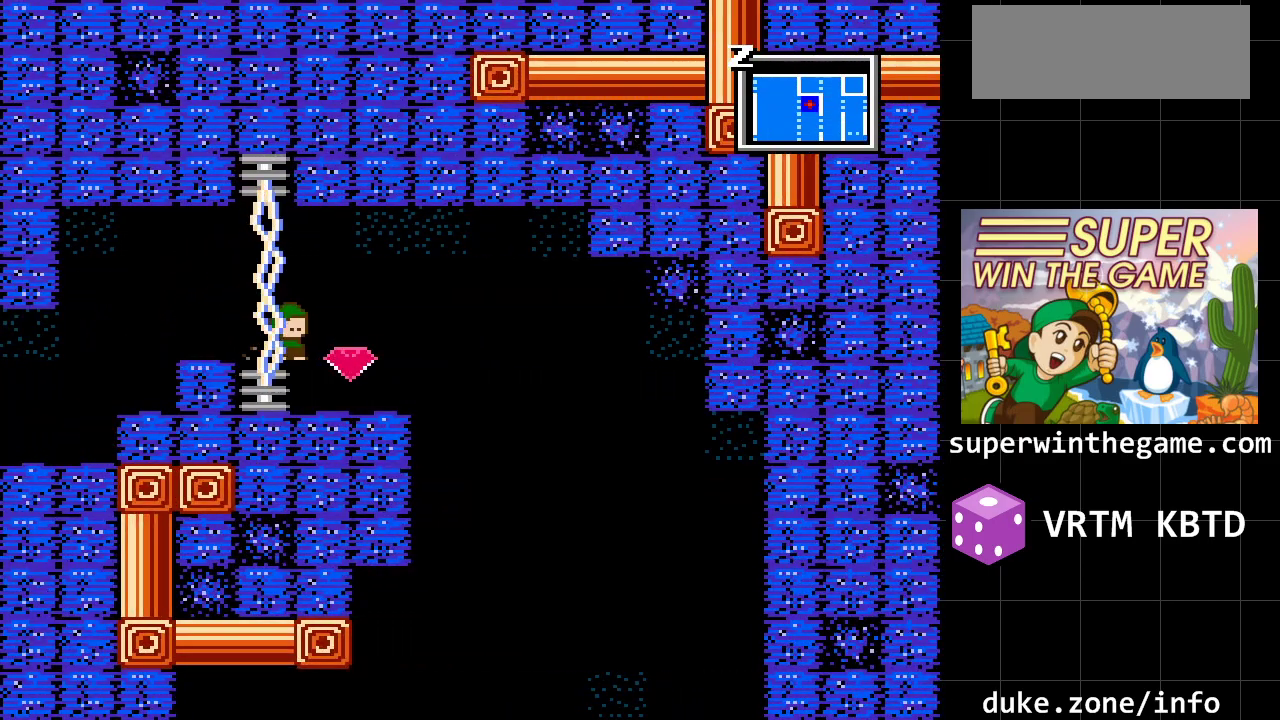
{"buttons": ["DPAD_RIGHT"], "events": []}
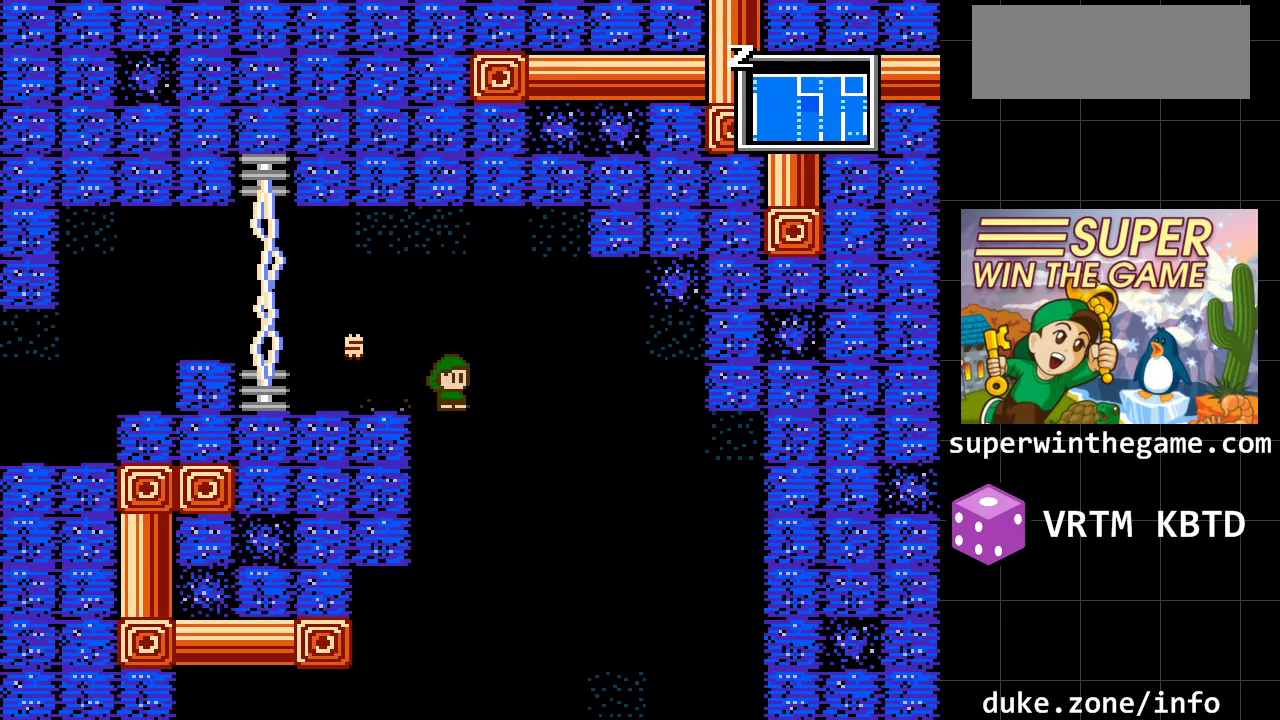
{"buttons": ["DPAD_LEFT"], "events": [[200, "DPAD_RIGHT", "up"], [350, "DPAD_LEFT", "down"]]}
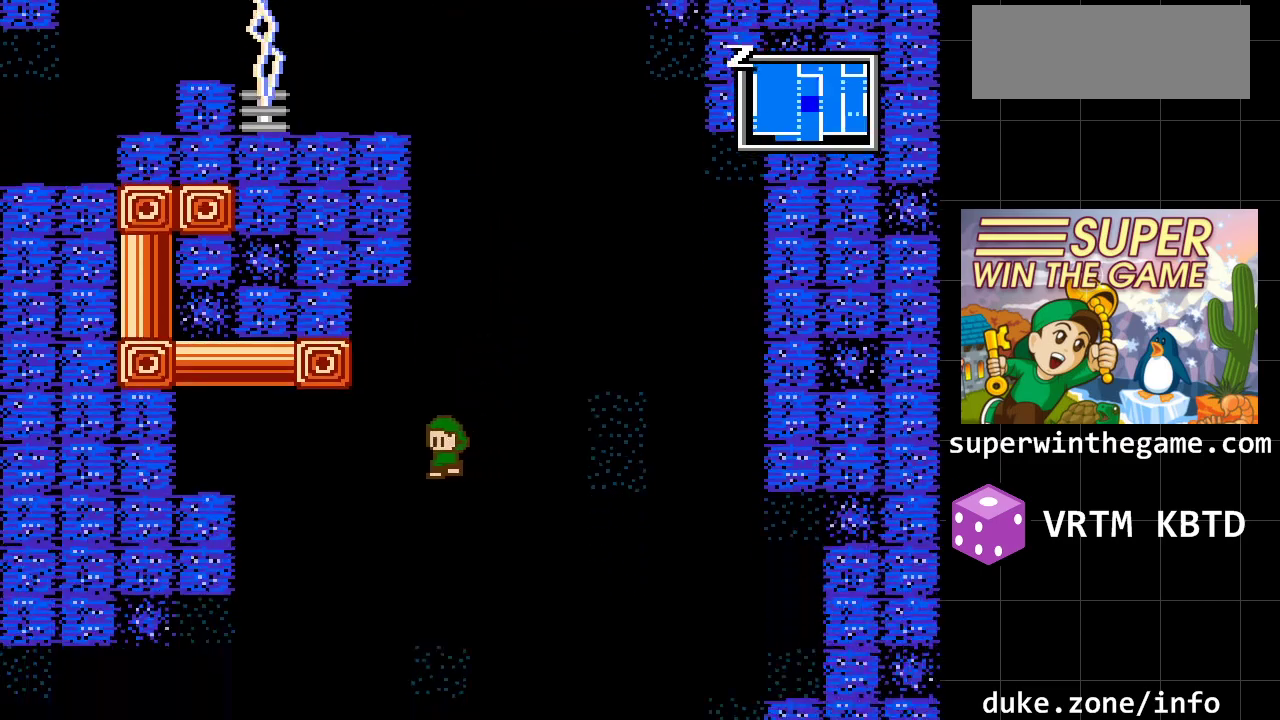
{"buttons": ["A", "DPAD_LEFT"], "events": [[333, "A", "down"]]}
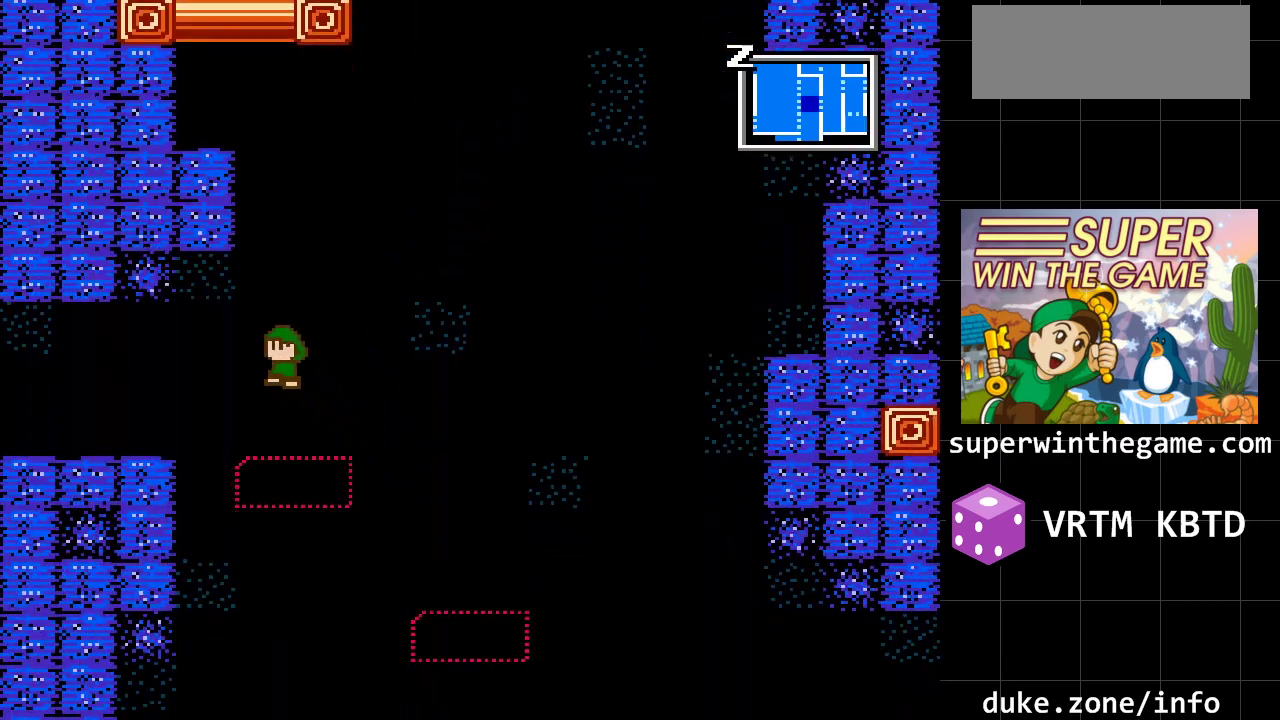
{"buttons": ["DPAD_LEFT"], "events": [[67, "A", "up"]]}
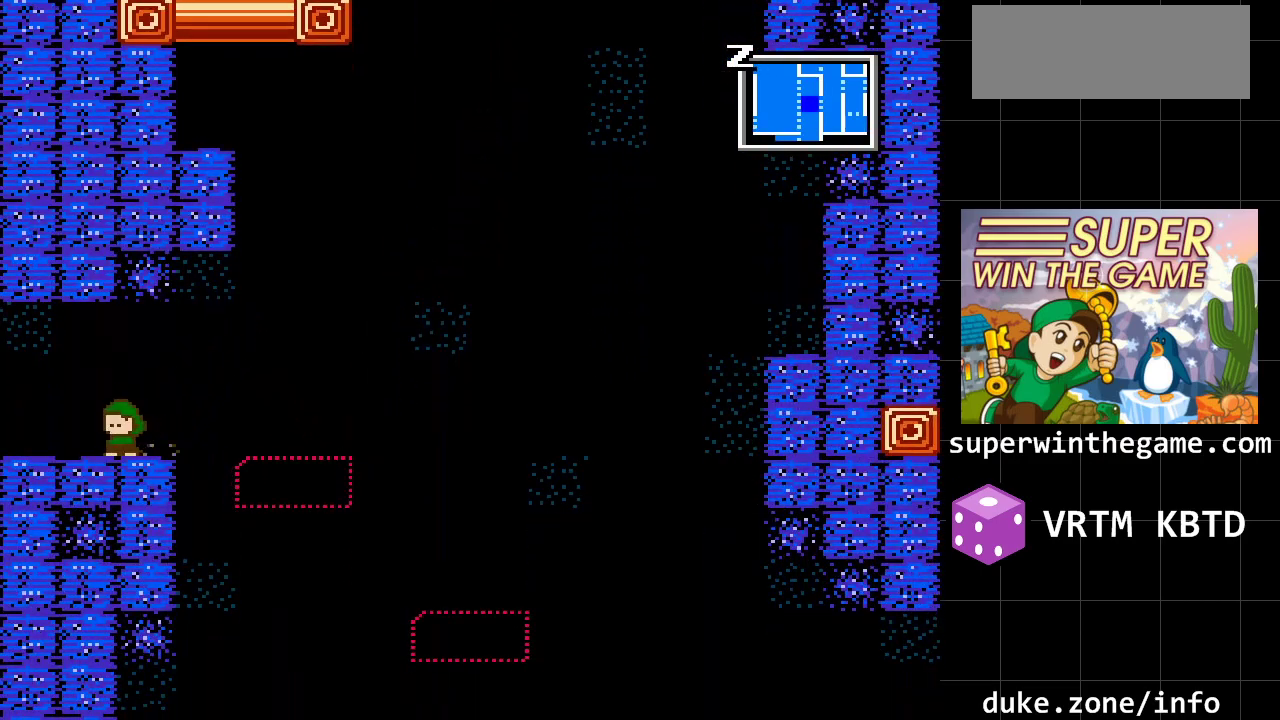
{"buttons": [], "events": [[167, "DPAD_LEFT", "up"]]}
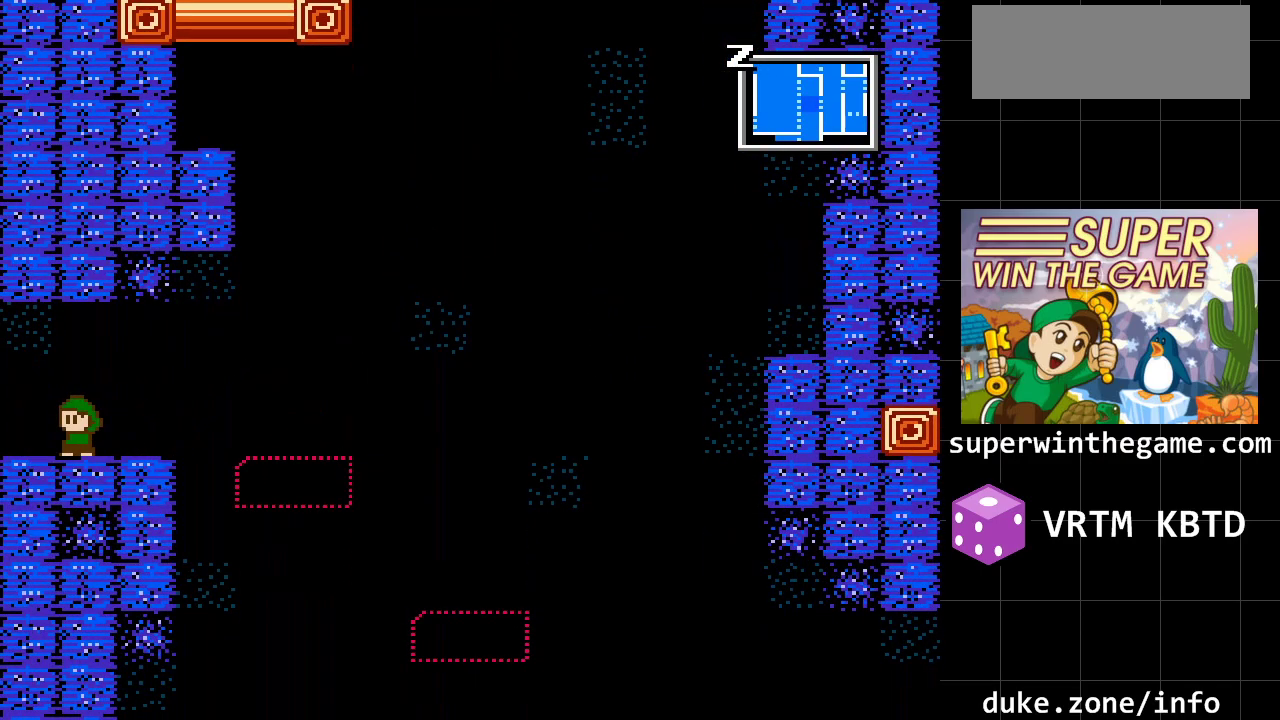
{"buttons": [], "events": [[17, "Z", "down"], [183, "Z", "up"]]}